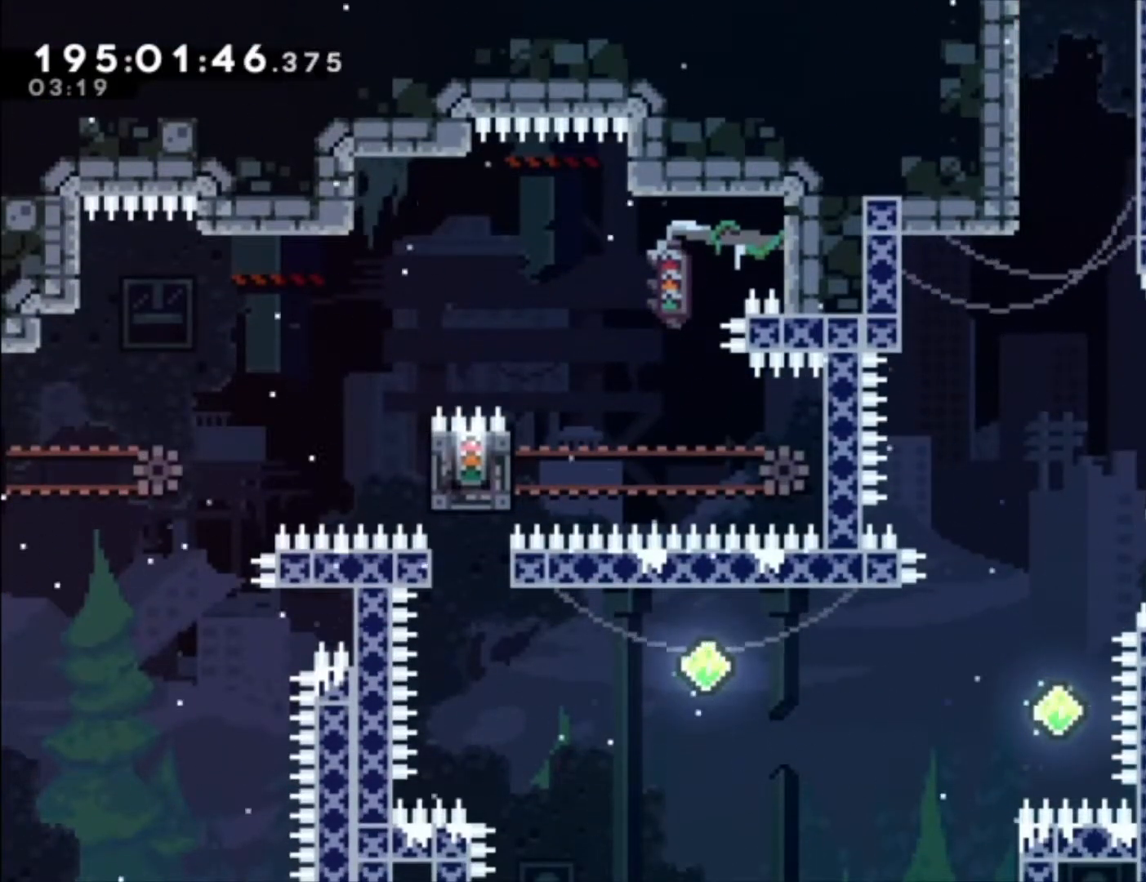
Gameplay with a controller (Xbox layout); each line is a JSON object with the inputs held at the frame after it. "events" lists button and stick changes between this image and that frame as [ms after this image, input, new state], when the widget could be followed in between. Not read: R2 right_stick.
{"buttons": ["L1"], "left_stick": "center", "events": [[33, "X", "down"], [100, "X", "up"]]}
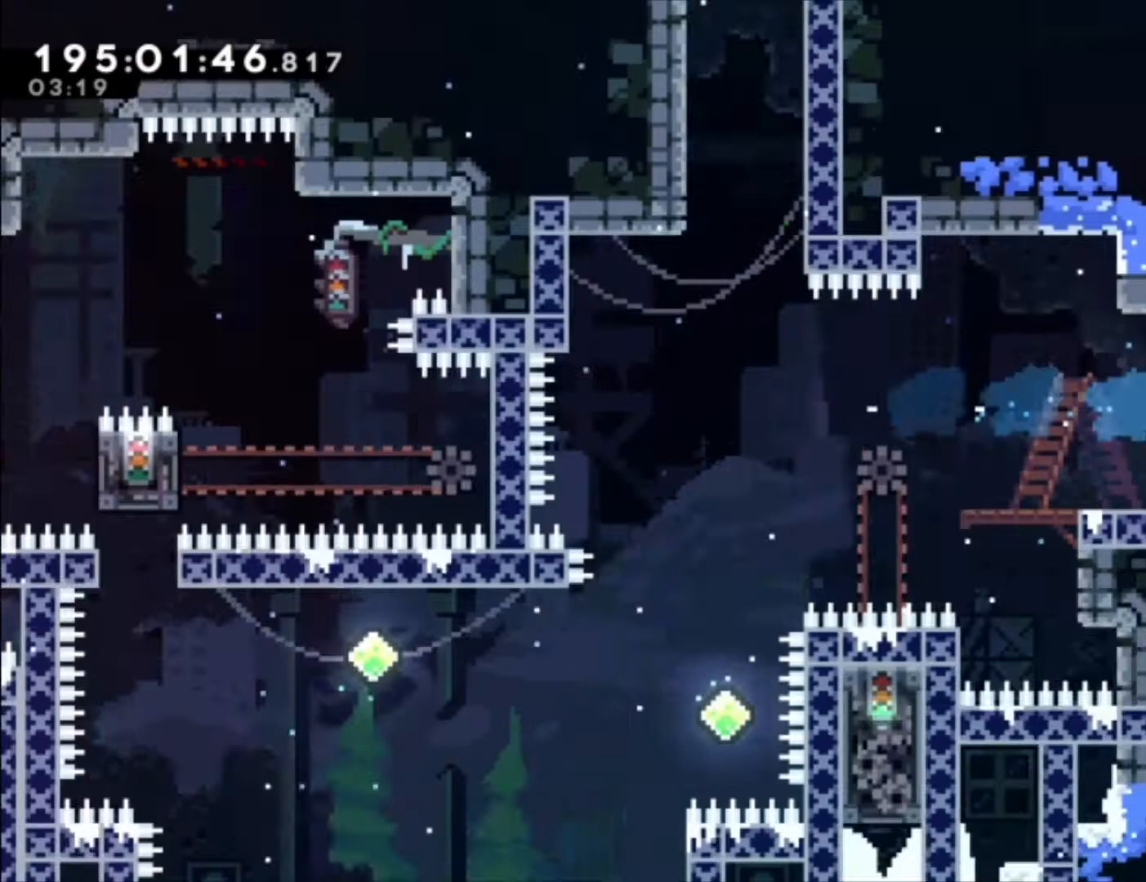
{"buttons": [], "left_stick": "center", "events": [[133, "L1", "up"]]}
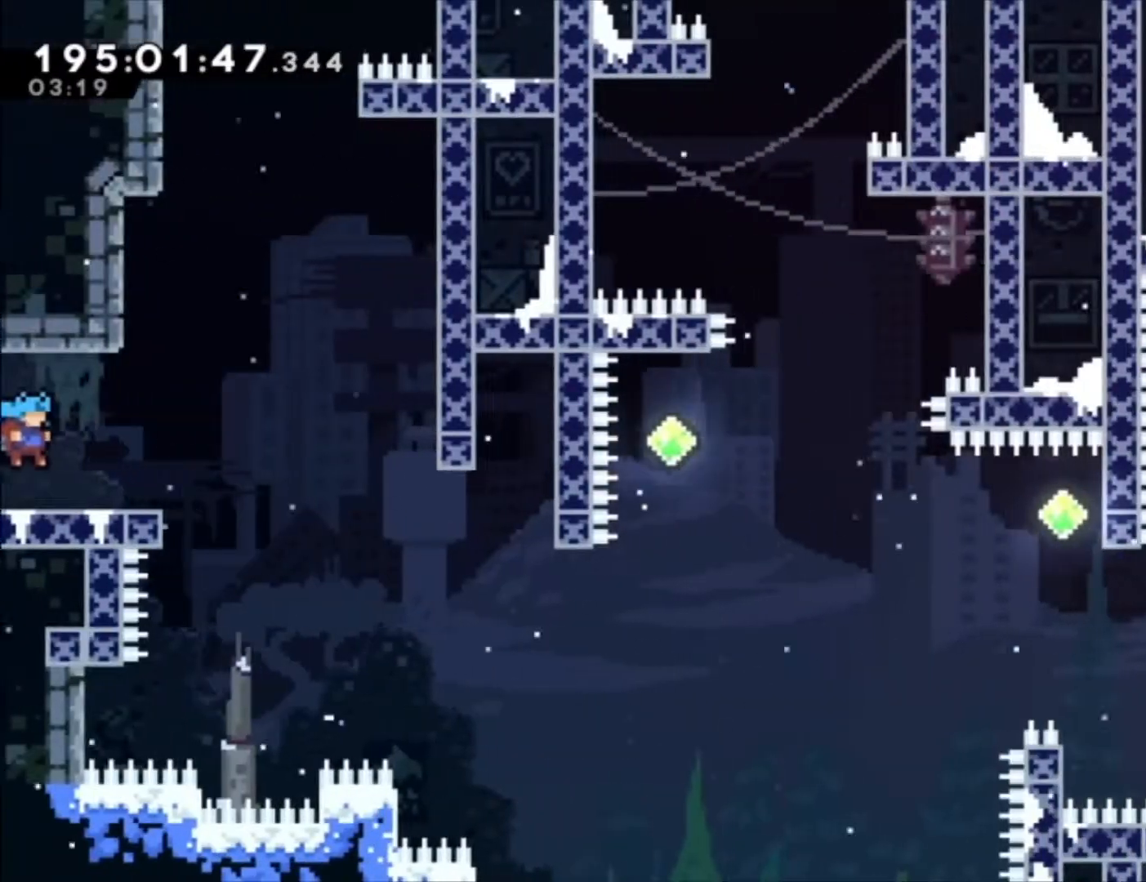
{"buttons": [], "left_stick": "center", "events": []}
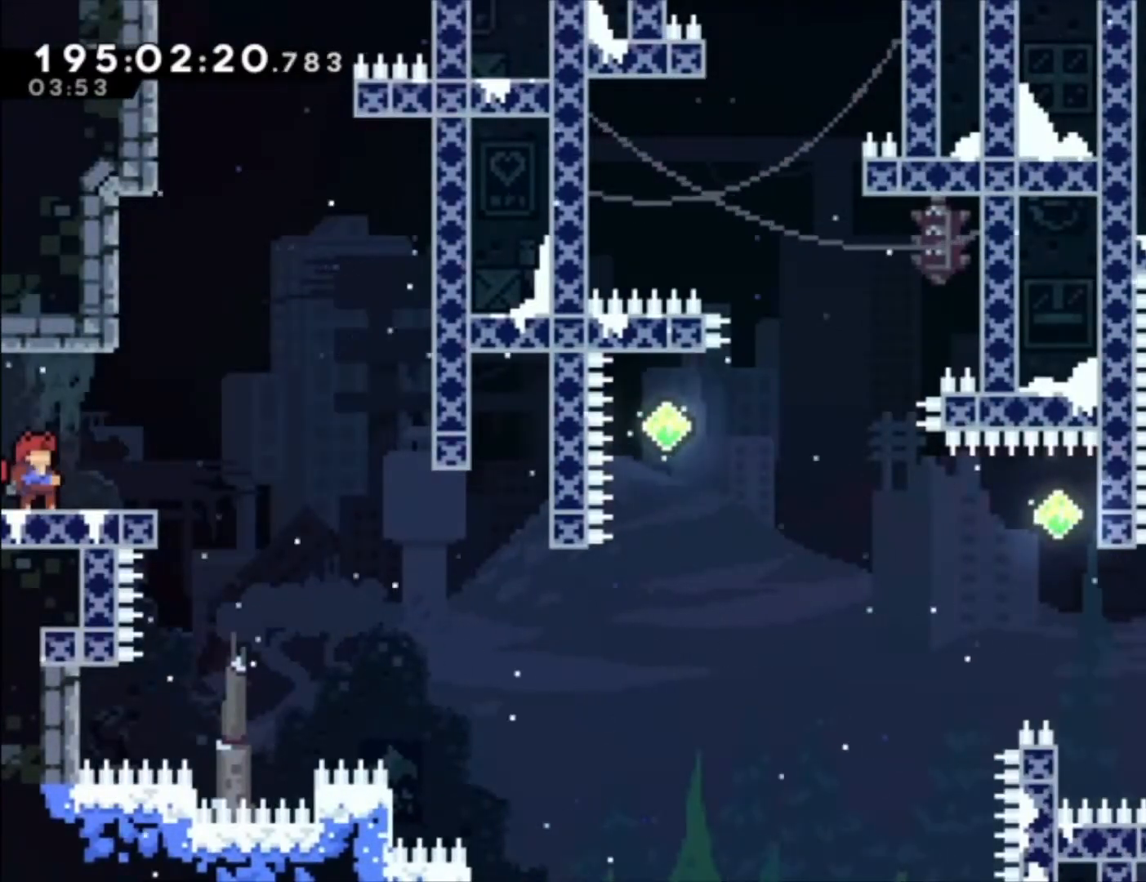
{"buttons": [], "left_stick": "center", "events": []}
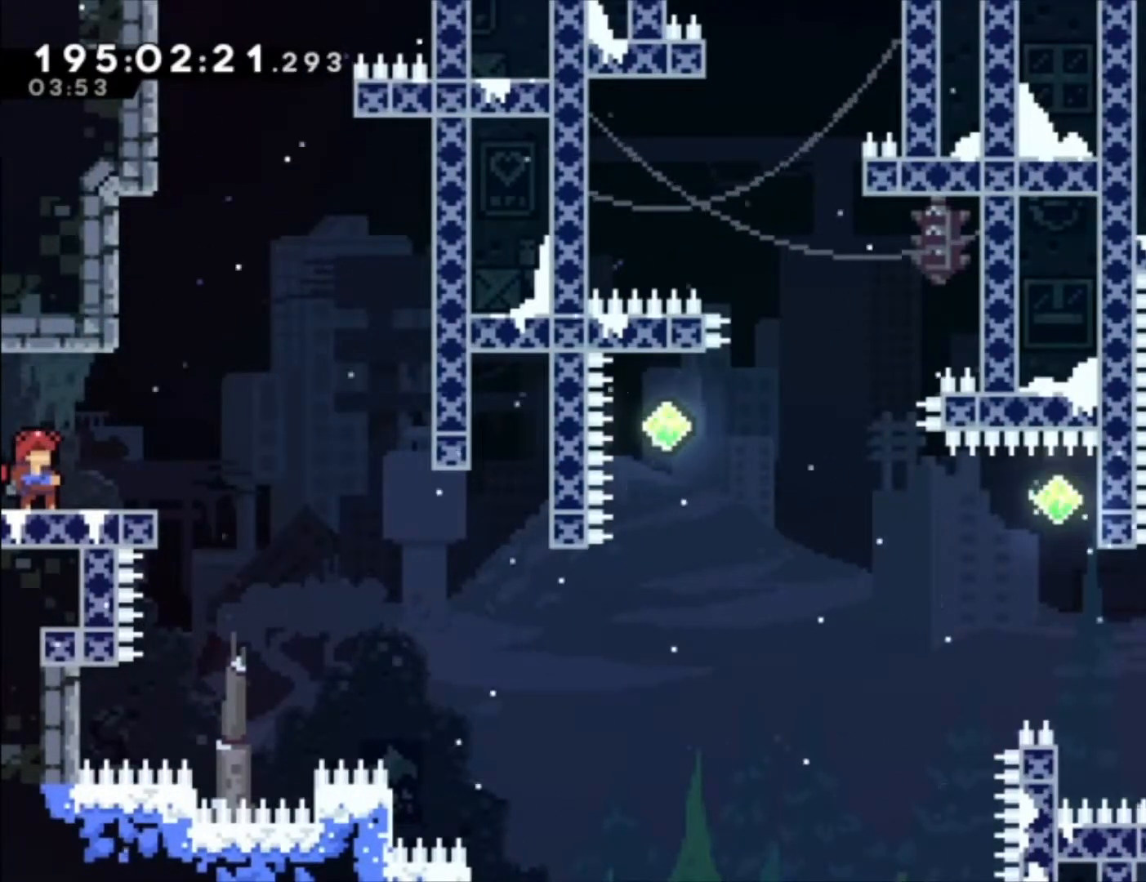
{"buttons": ["X"], "left_stick": "down", "events": [[433, "left_stick", "down"], [467, "X", "down"]]}
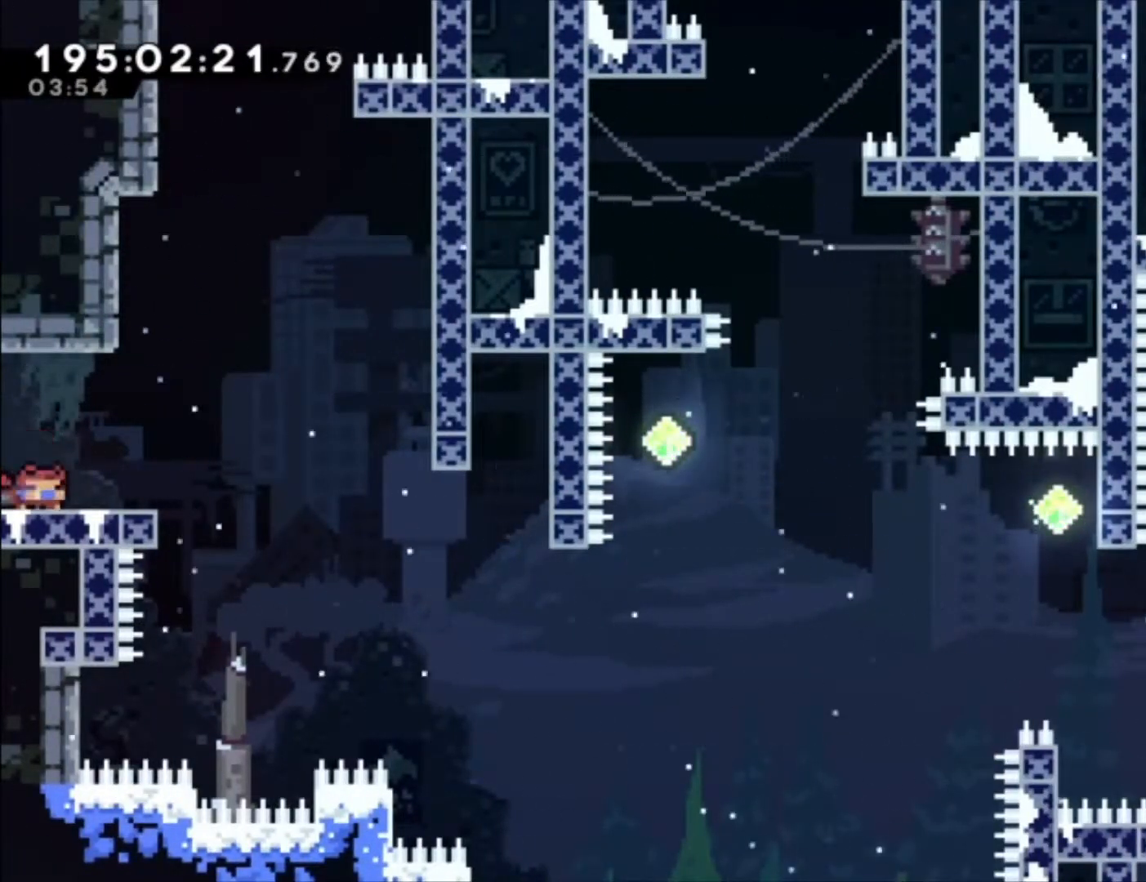
{"buttons": [], "left_stick": "center", "events": [[33, "X", "up"], [133, "A", "down"], [167, "A", "up"], [500, "left_stick", "center"]]}
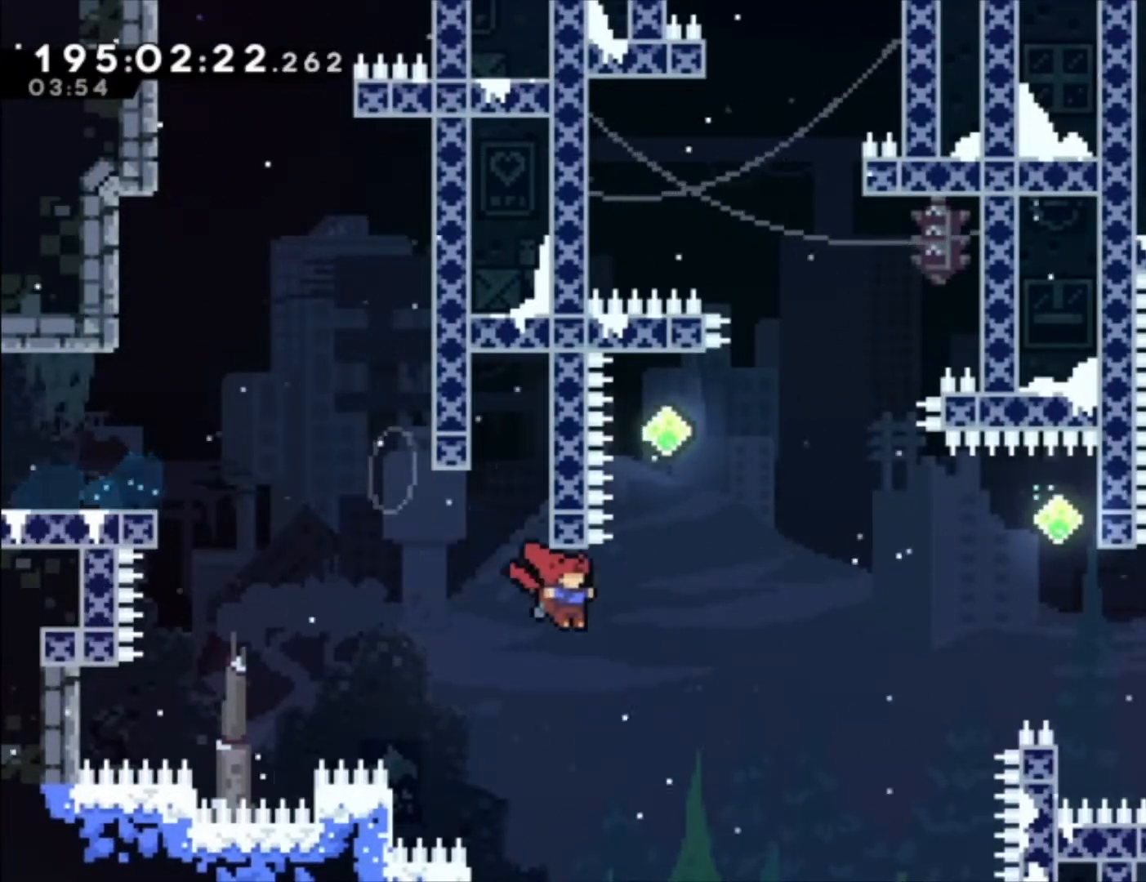
{"buttons": [], "left_stick": "center", "events": [[100, "left_stick", "up-left"], [133, "X", "down"], [433, "X", "up"], [467, "left_stick", "center"]]}
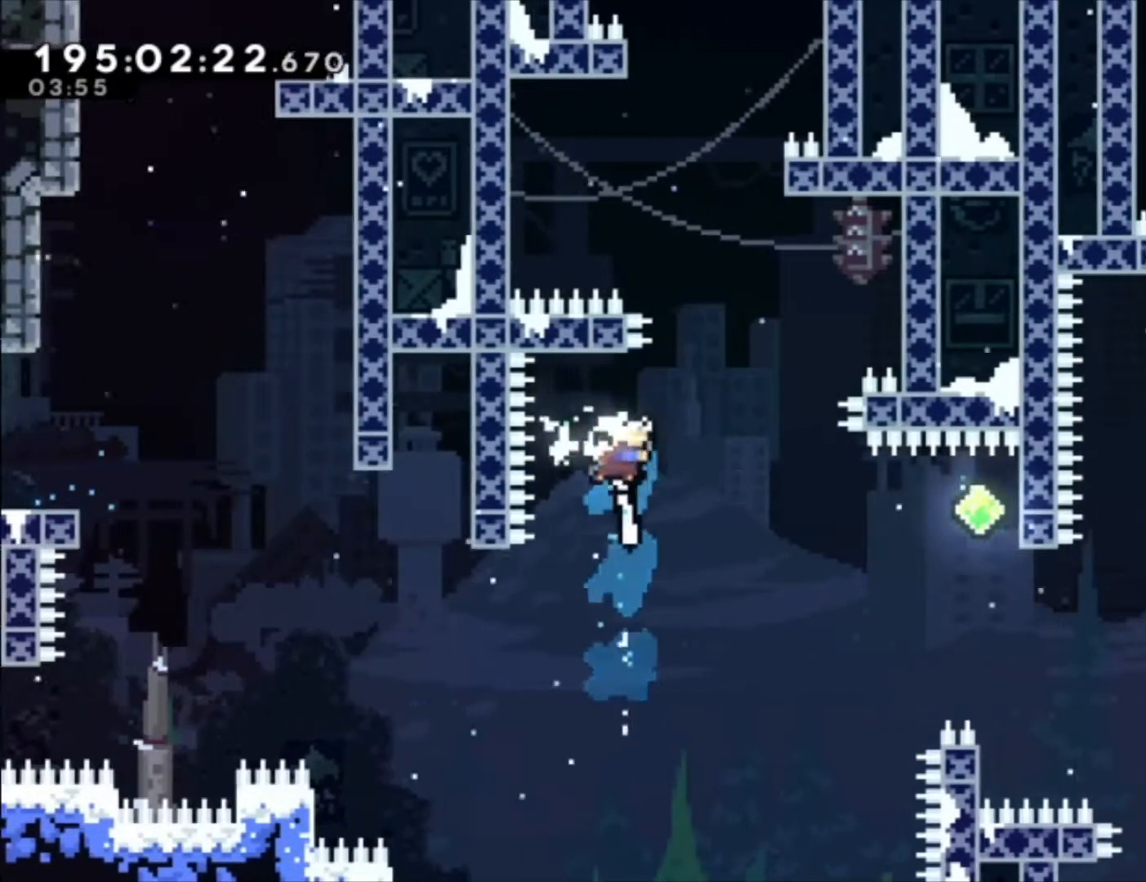
{"buttons": ["X", "L1"], "left_stick": "up", "events": [[400, "left_stick", "up"], [467, "L1", "down"], [500, "X", "down"]]}
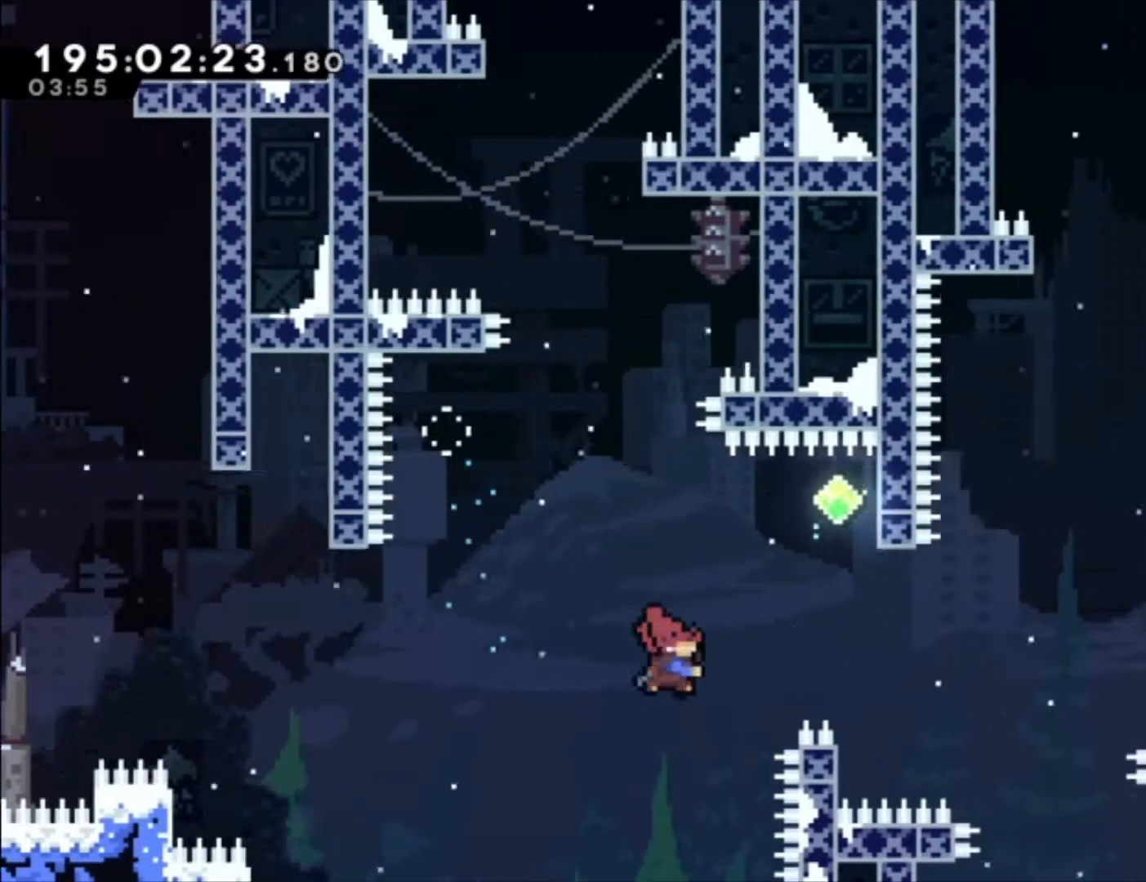
{"buttons": ["L1"], "left_stick": "center", "events": [[100, "X", "up"], [400, "left_stick", "center"]]}
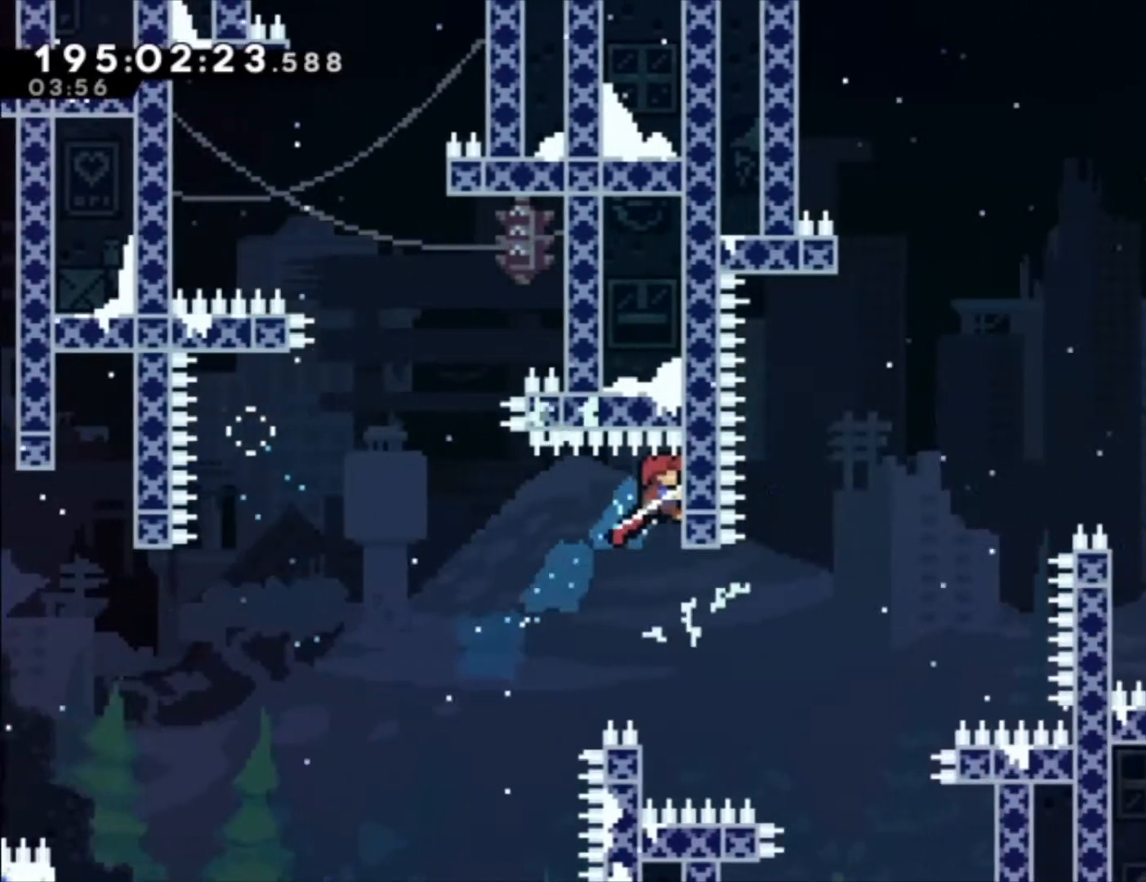
{"buttons": [], "left_stick": "center", "events": [[267, "L1", "up"]]}
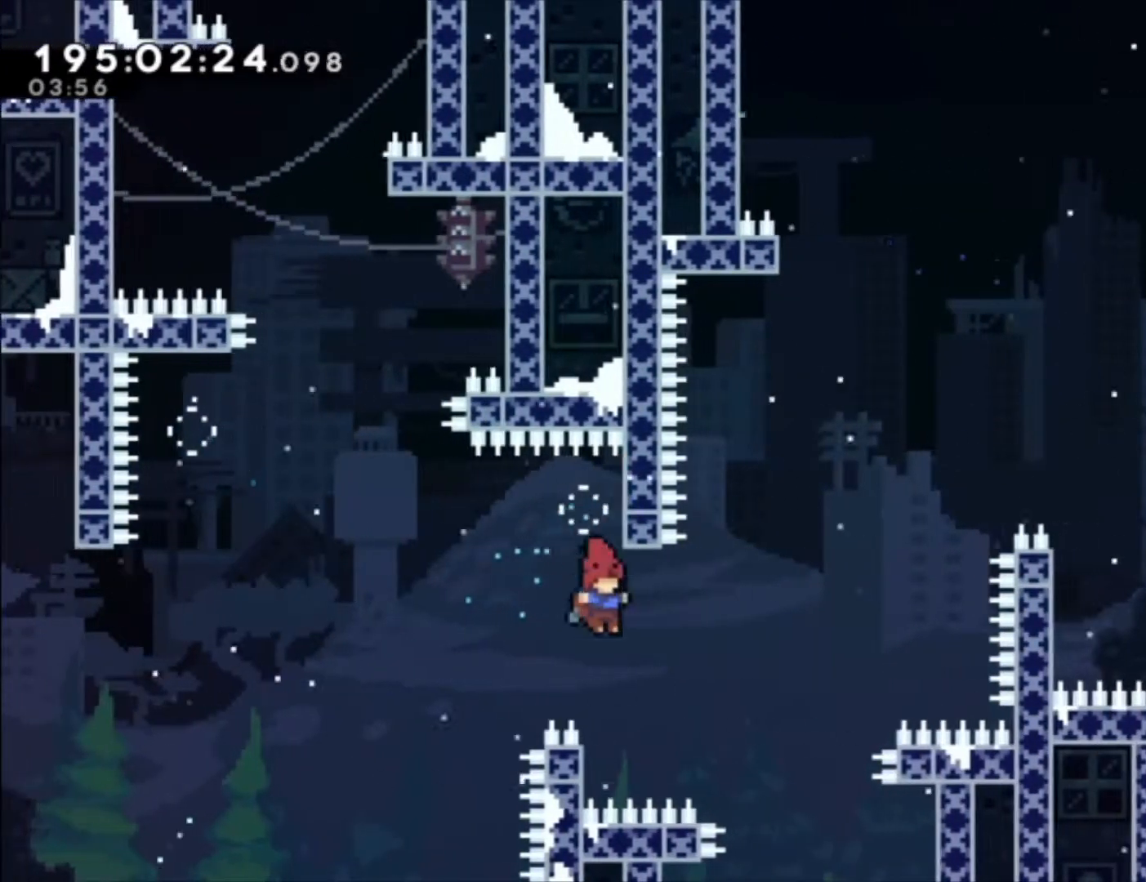
{"buttons": ["L1"], "left_stick": "up", "events": [[167, "L1", "down"], [167, "left_stick", "left"], [367, "left_stick", "up-left"], [500, "left_stick", "up"]]}
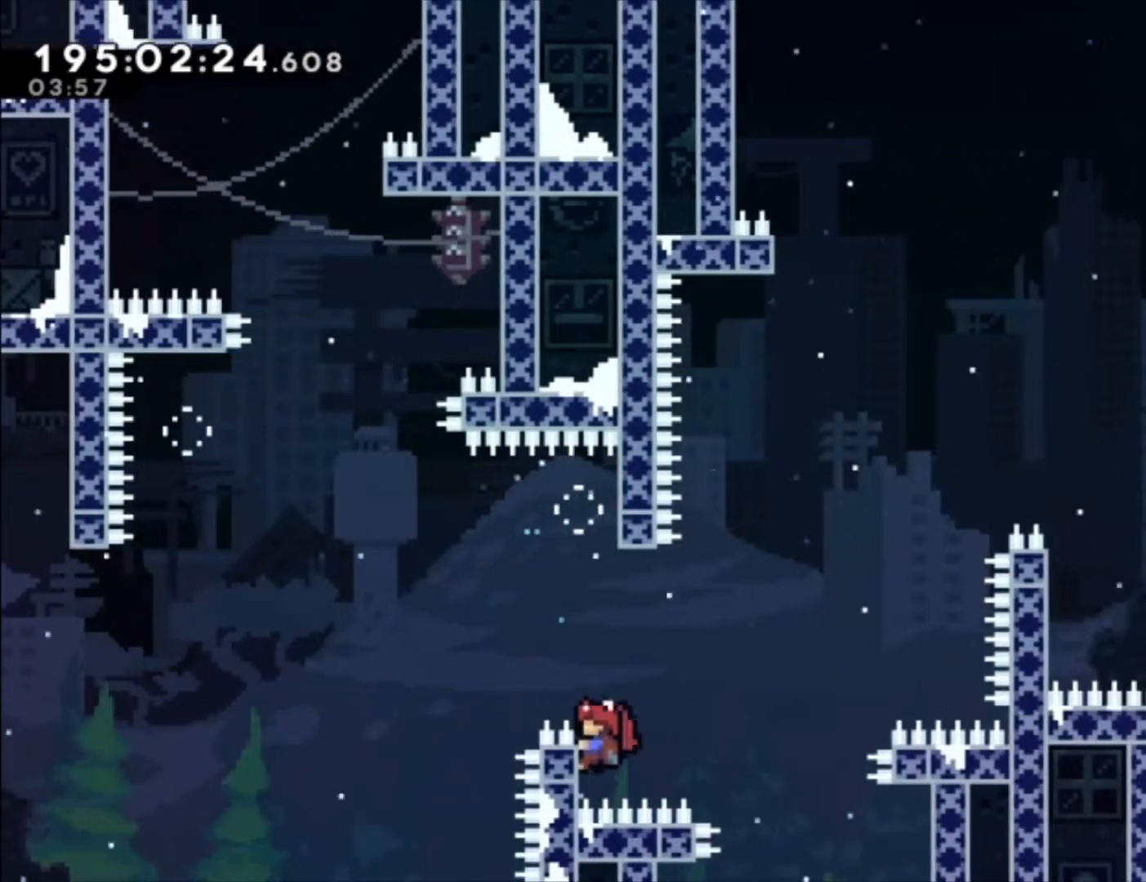
{"buttons": ["A", "L1"], "left_stick": "up", "events": [[200, "A", "down"]]}
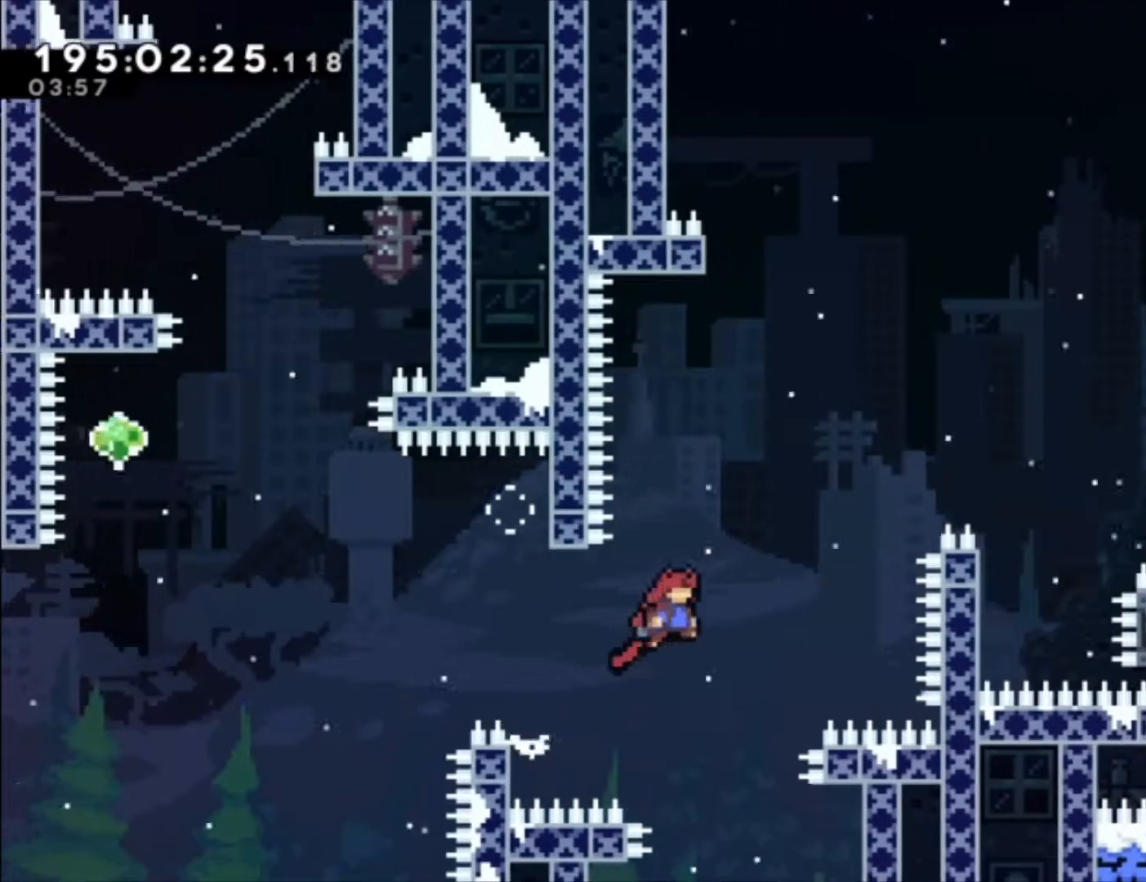
{"buttons": ["A", "X", "L1"], "left_stick": "up", "events": [[100, "A", "up"], [100, "L2", "down"], [167, "A", "down"], [167, "L2", "up"], [167, "X", "down"]]}
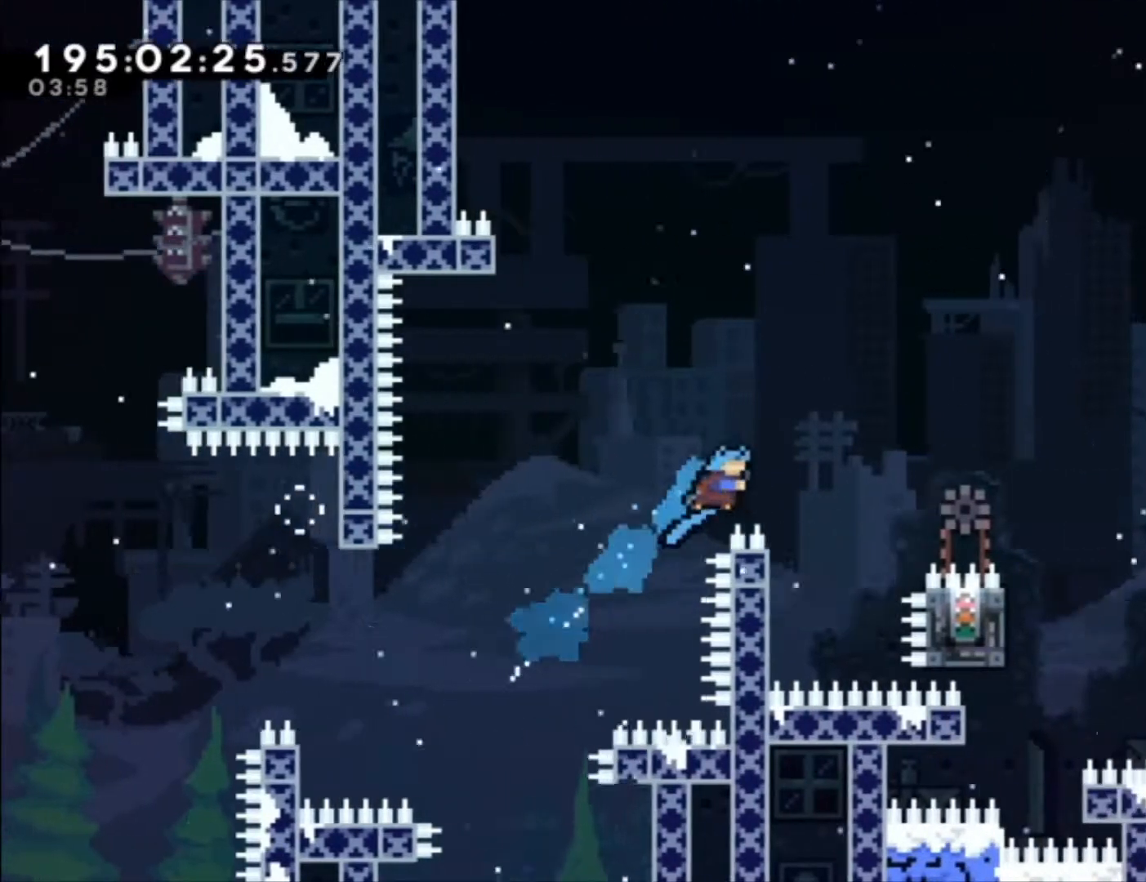
{"buttons": ["L1"], "left_stick": "up-left", "events": [[133, "left_stick", "up-left"], [233, "left_stick", "left"], [300, "A", "up"], [300, "X", "up"], [400, "left_stick", "up-left"]]}
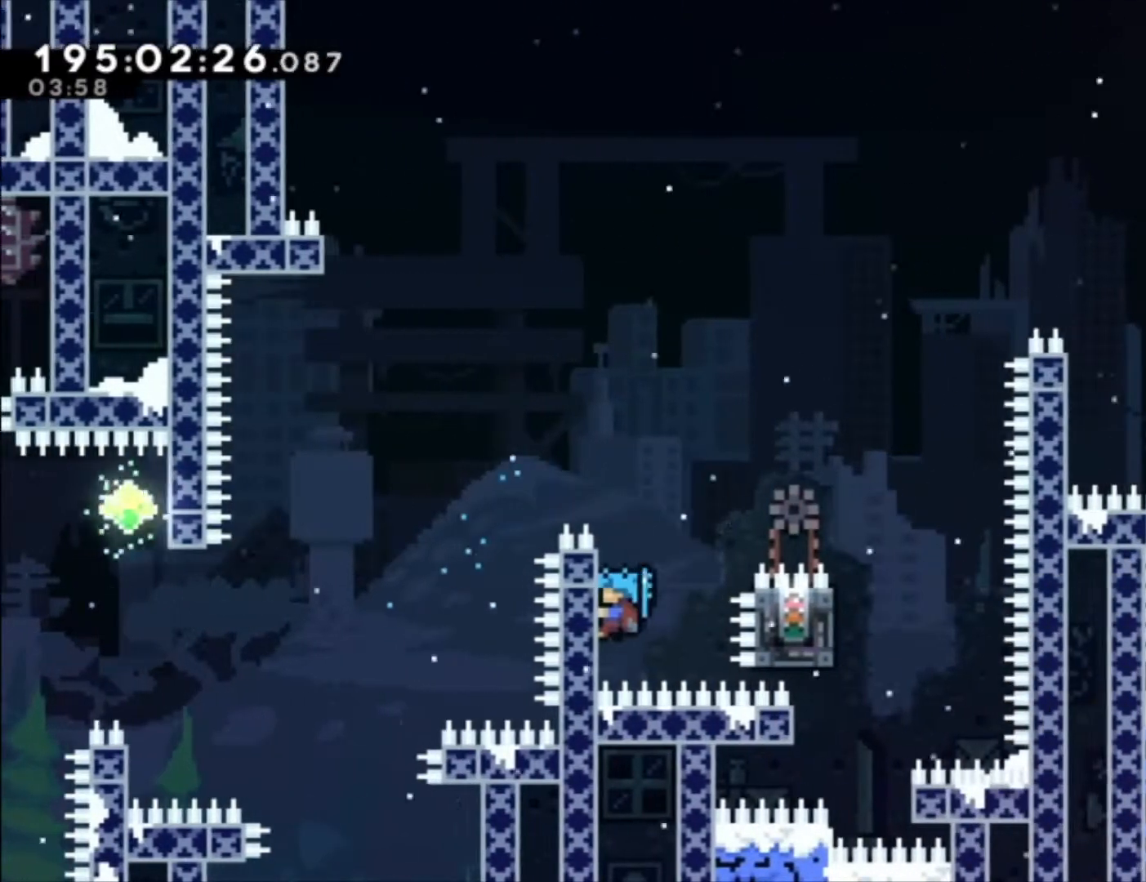
{"buttons": ["A", "L1"], "left_stick": "center", "events": [[267, "left_stick", "center"], [333, "A", "down"]]}
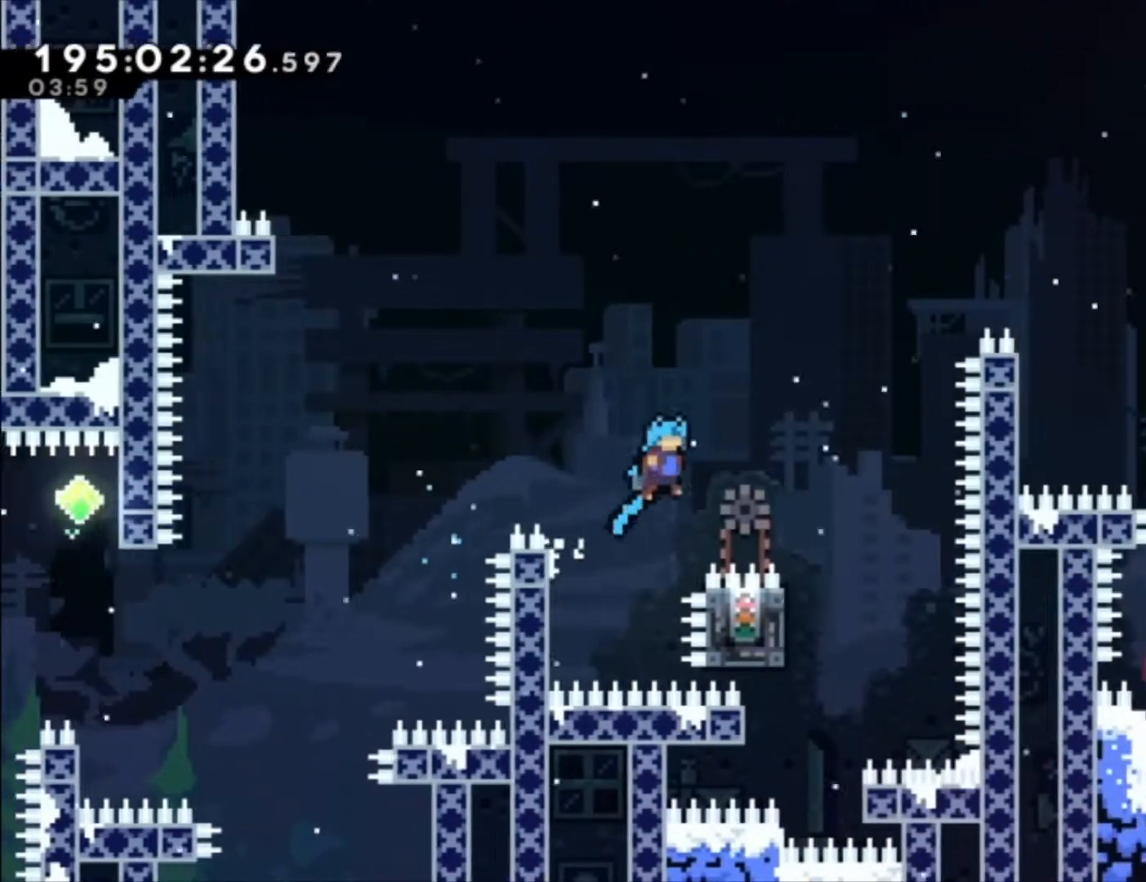
{"buttons": ["L1"], "left_stick": "up-left", "events": [[267, "L1", "up"], [367, "A", "up"], [400, "left_stick", "up-left"], [433, "L1", "down"]]}
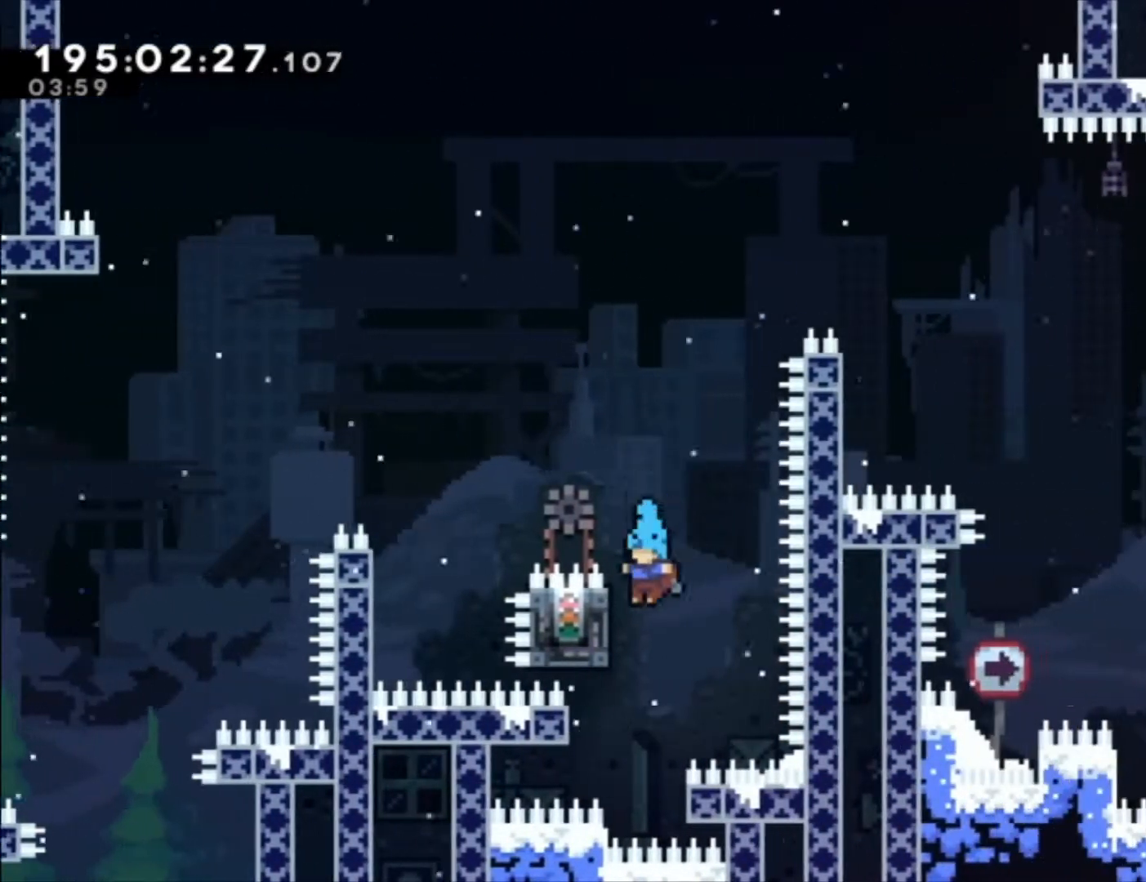
{"buttons": ["L1"], "left_stick": "center", "events": [[400, "left_stick", "center"]]}
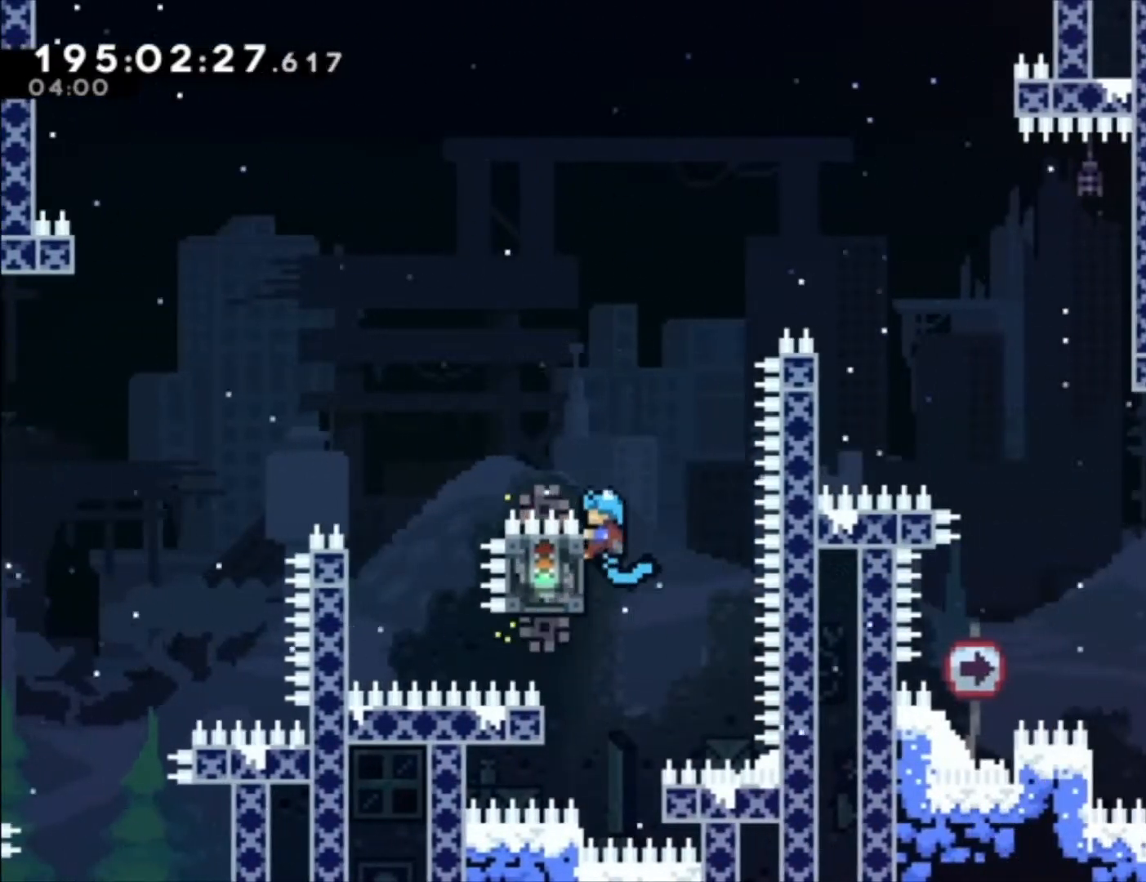
{"buttons": ["A", "L1"], "left_stick": "center", "events": [[167, "A", "down"]]}
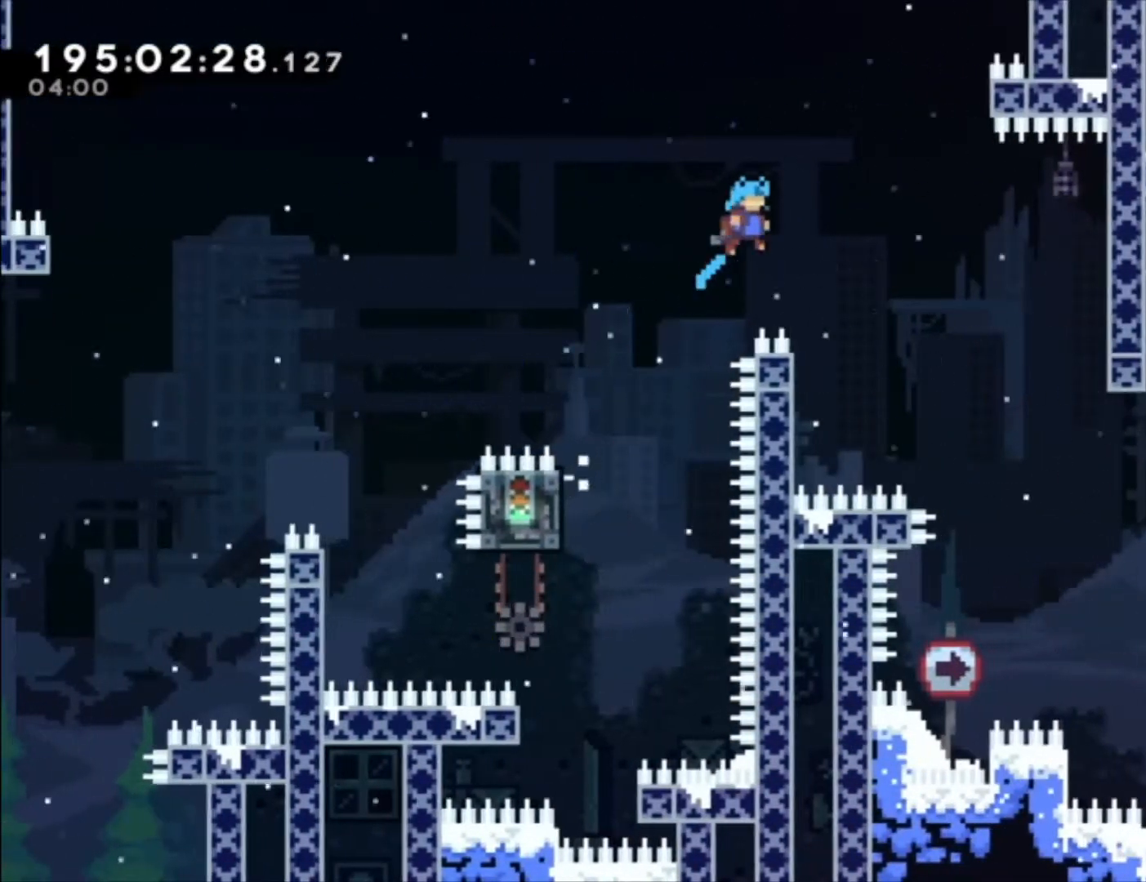
{"buttons": ["L1"], "left_stick": "left", "events": [[200, "L1", "up"], [300, "A", "up"], [333, "L1", "down"], [333, "left_stick", "left"]]}
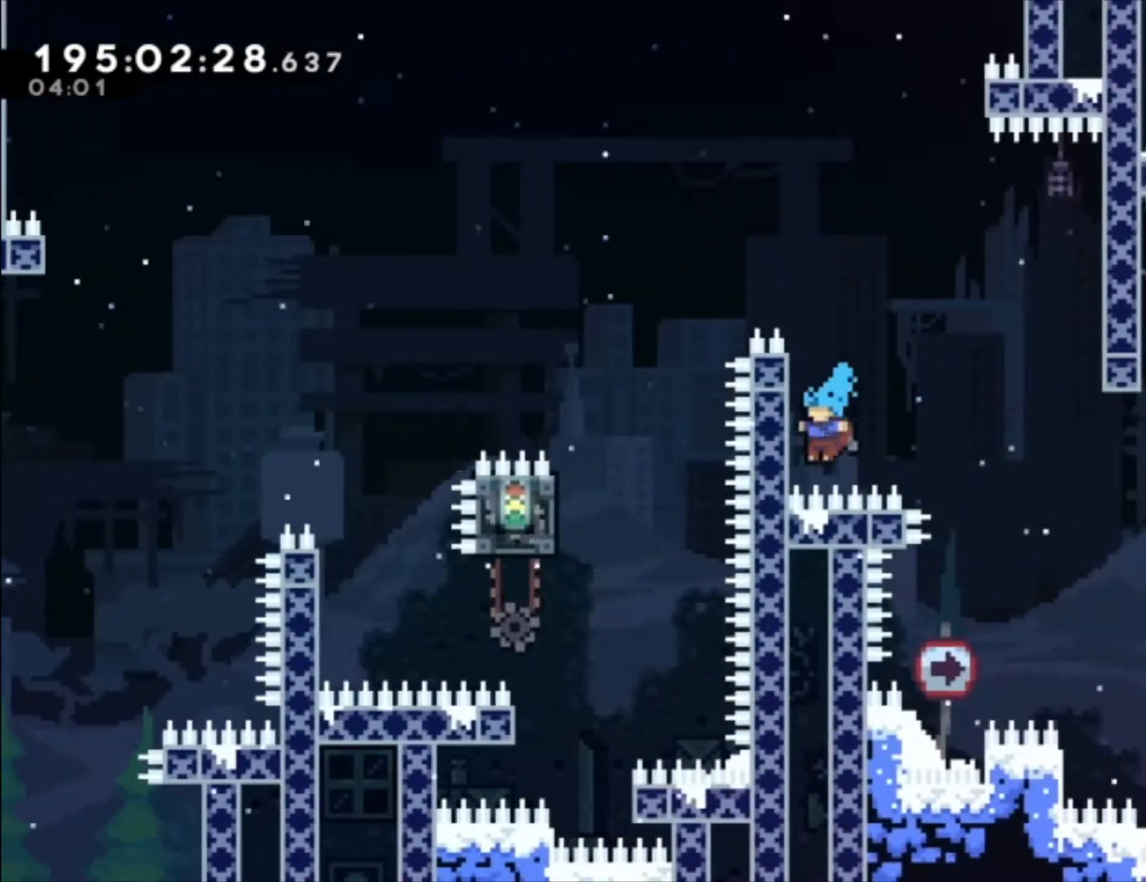
{"buttons": ["A", "L1"], "left_stick": "center", "events": [[67, "left_stick", "up-left"], [433, "left_stick", "center"], [500, "A", "down"]]}
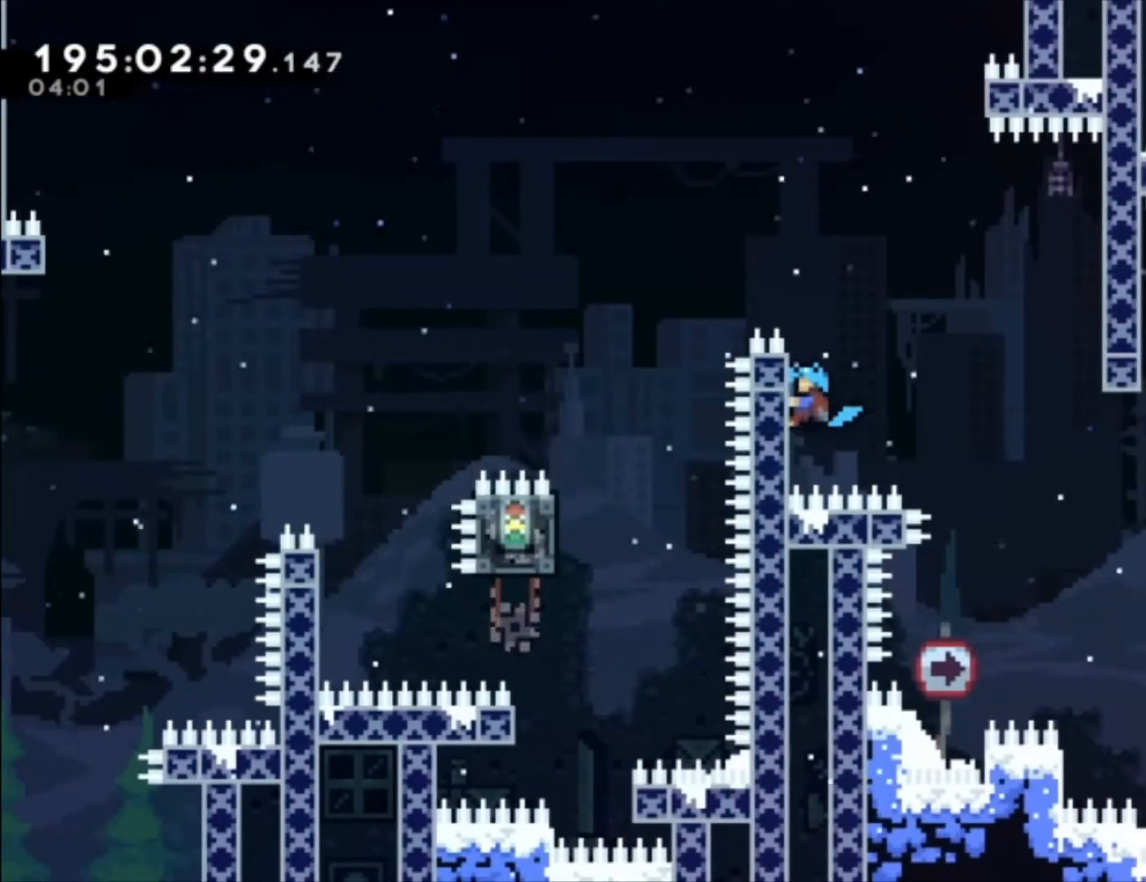
{"buttons": ["A", "L1"], "left_stick": "center", "events": []}
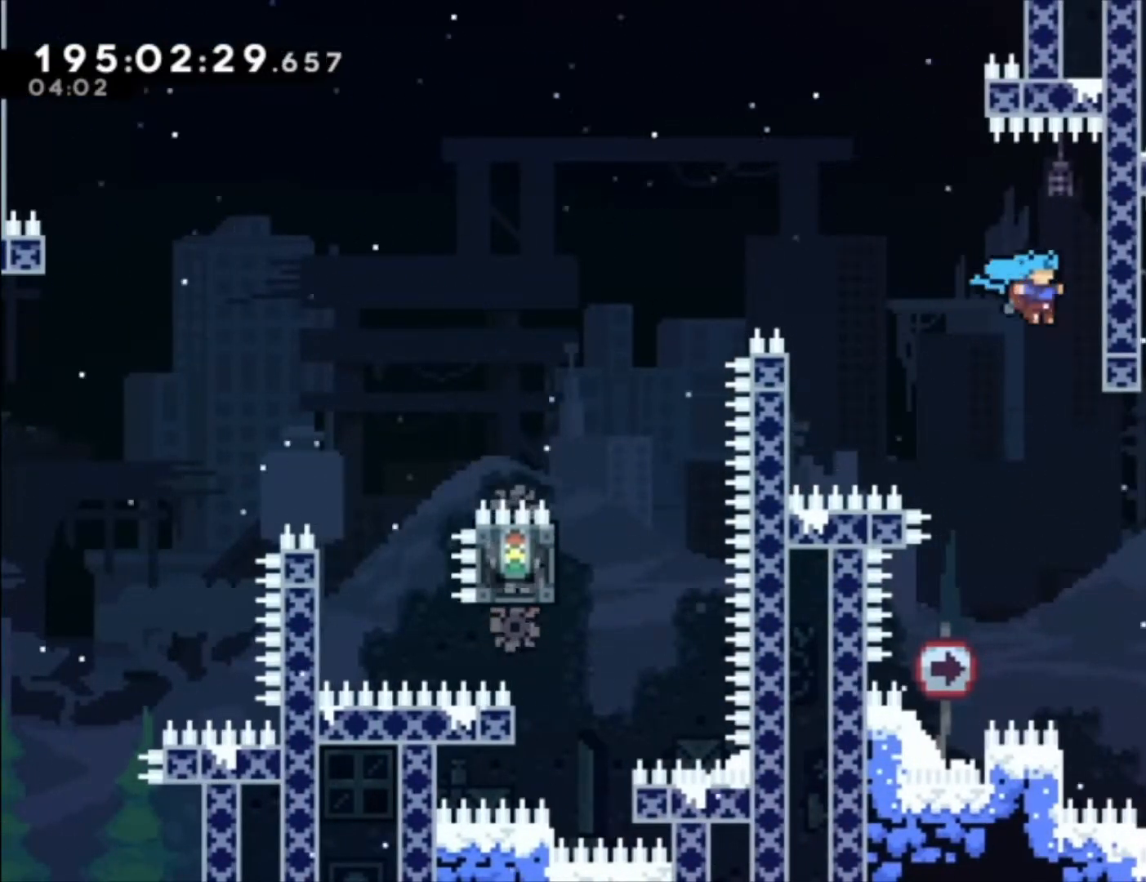
{"buttons": [], "left_stick": "center", "events": [[167, "A", "up"], [400, "L1", "up"]]}
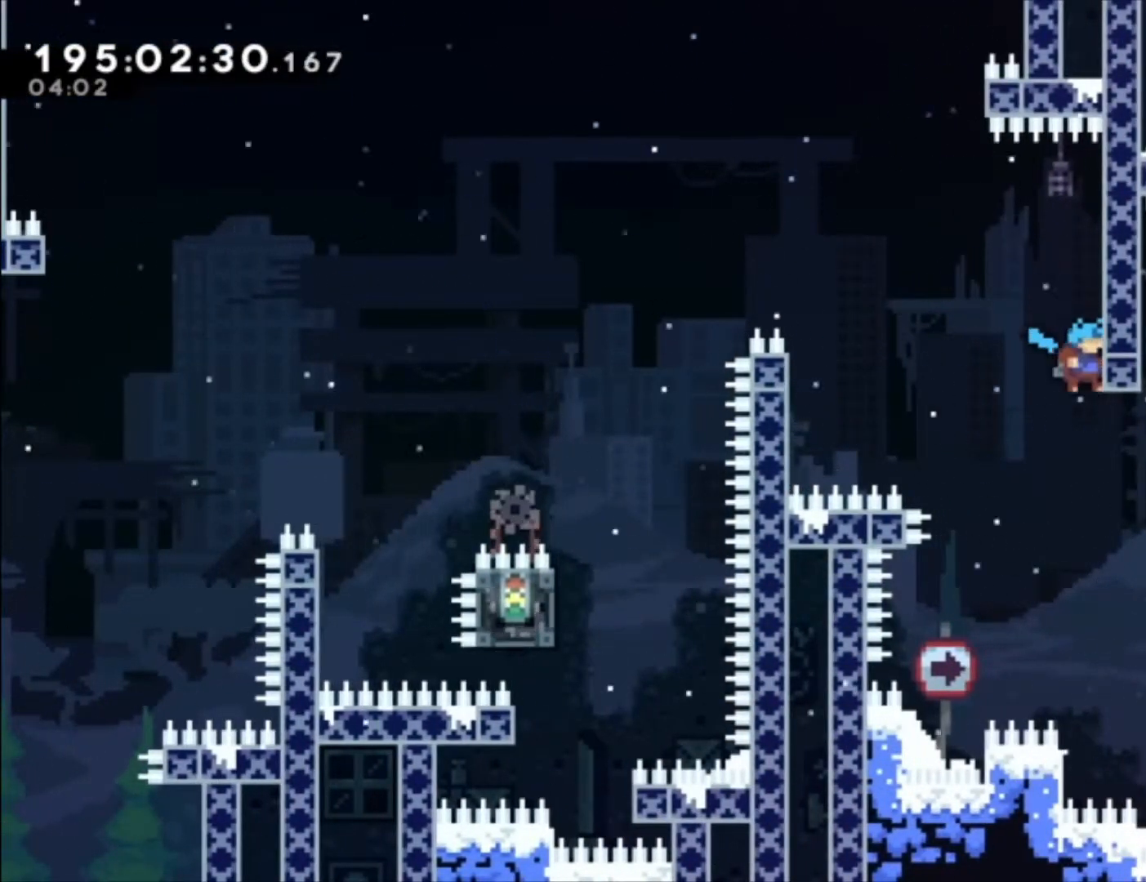
{"buttons": ["A"], "left_stick": "center", "events": [[467, "A", "down"]]}
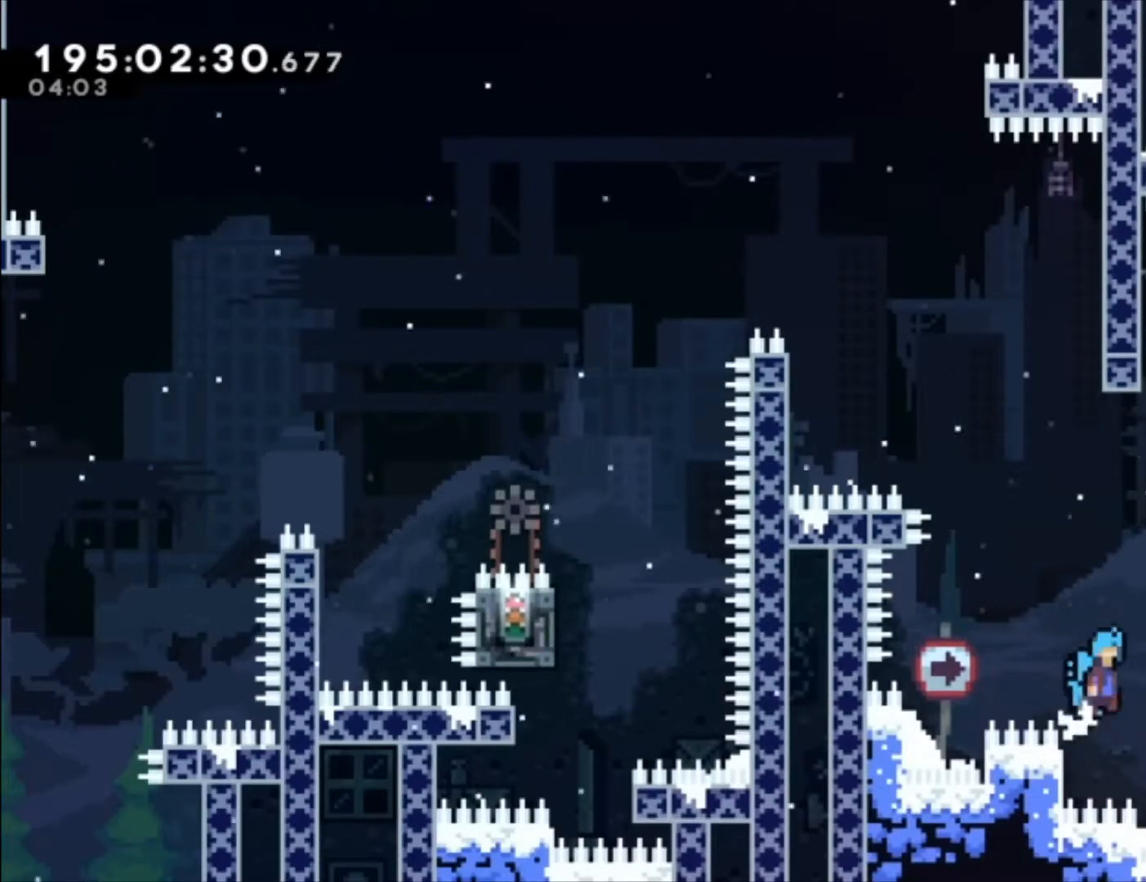
{"buttons": [], "left_stick": "center", "events": [[500, "A", "up"]]}
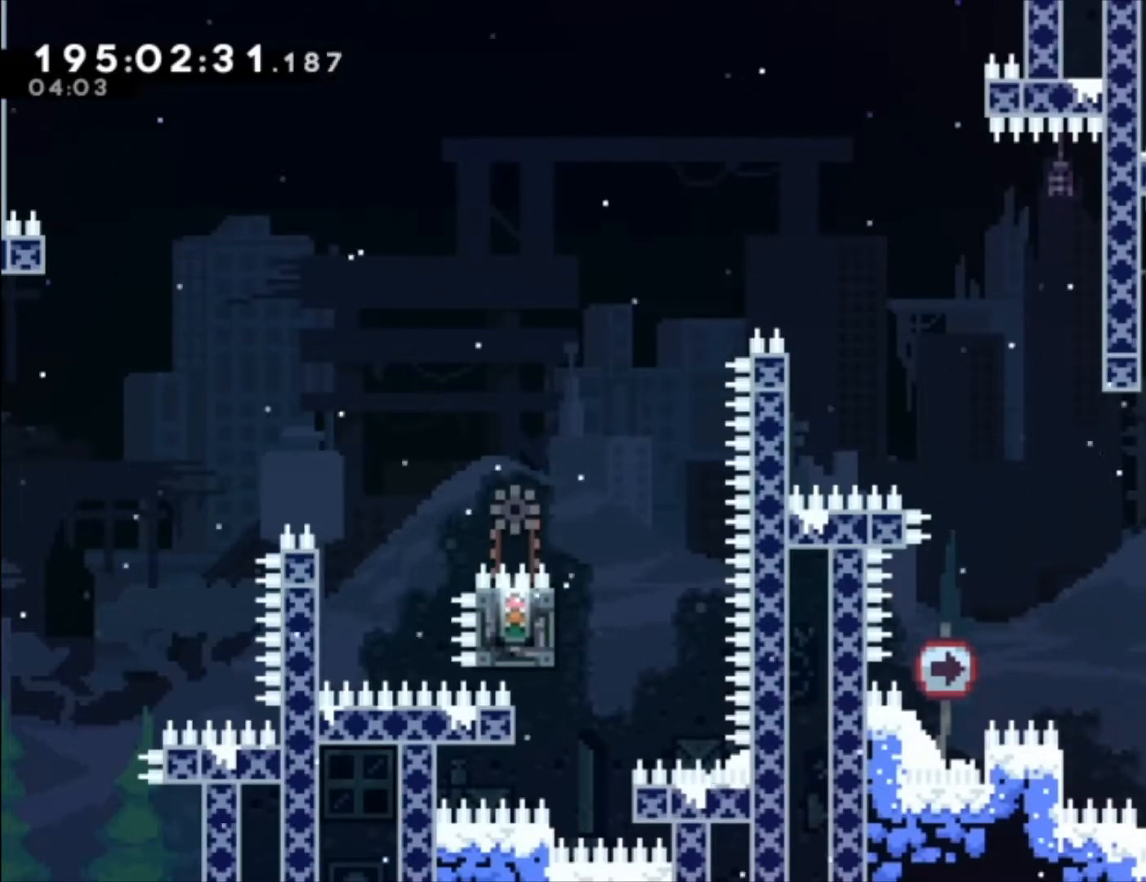
{"buttons": [], "left_stick": "center", "events": [[200, "left_stick", "left"], [300, "left_stick", "center"]]}
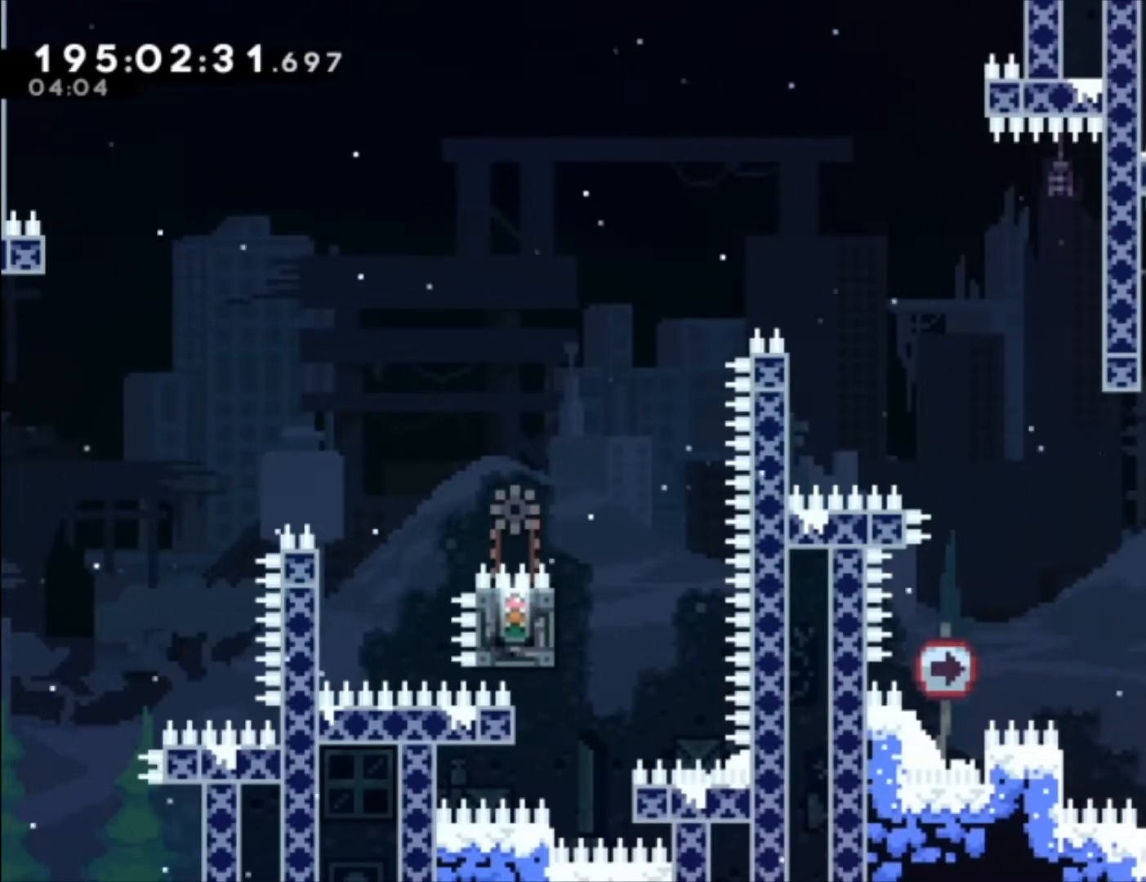
{"buttons": [], "left_stick": "center", "events": [[400, "X", "down"], [500, "X", "up"]]}
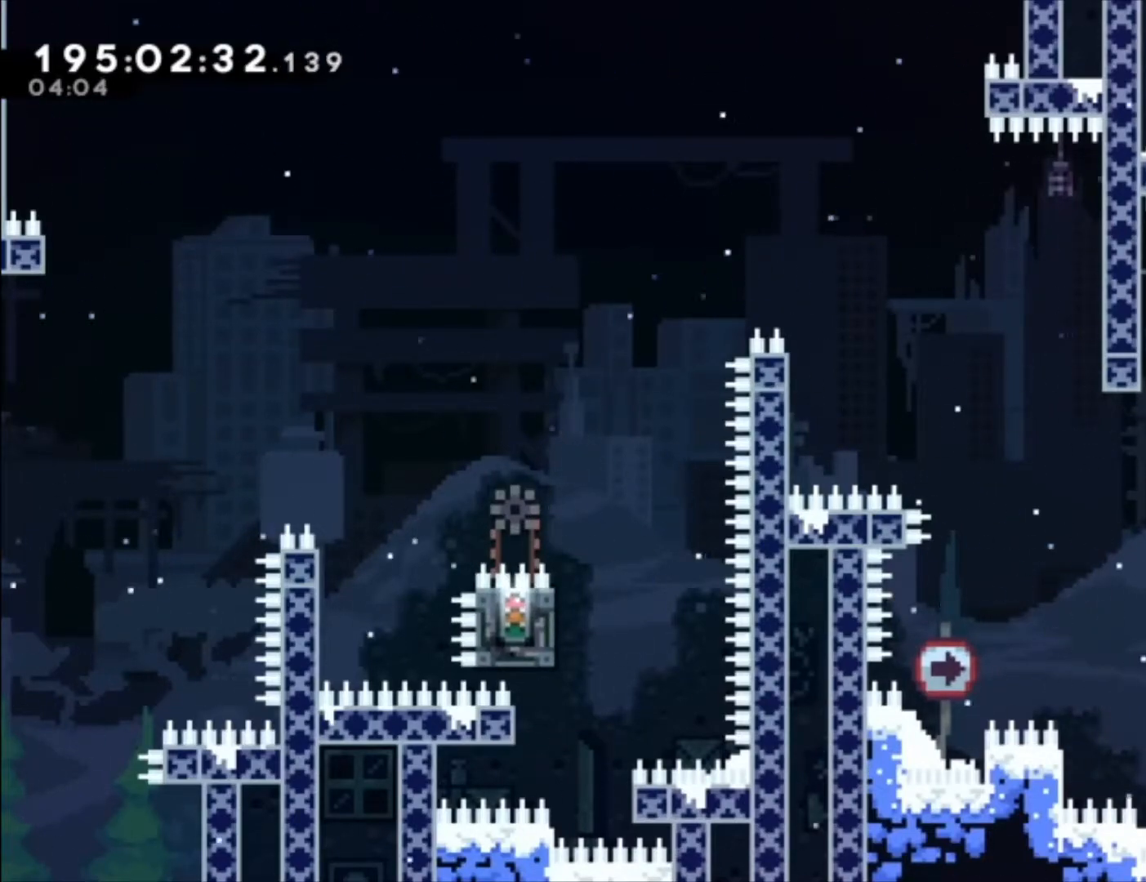
{"buttons": [], "left_stick": "center", "events": []}
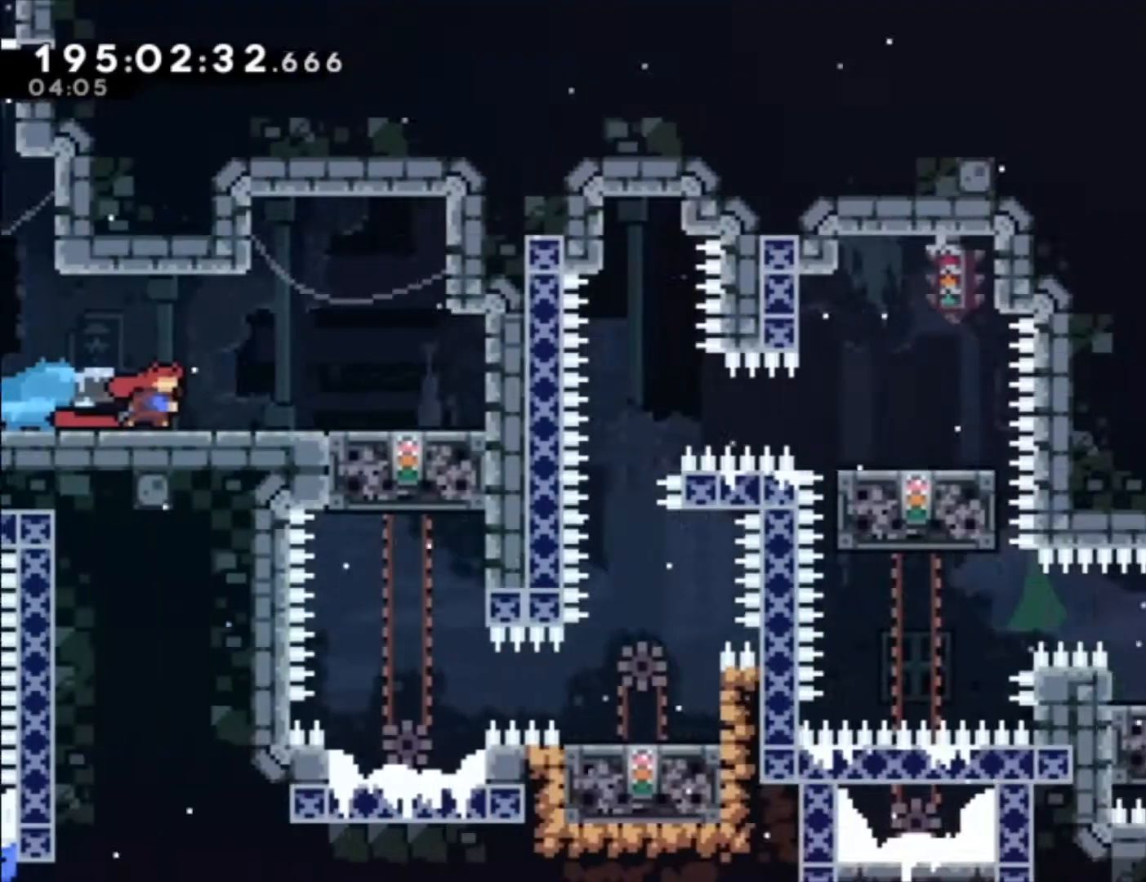
{"buttons": [], "left_stick": "center", "events": []}
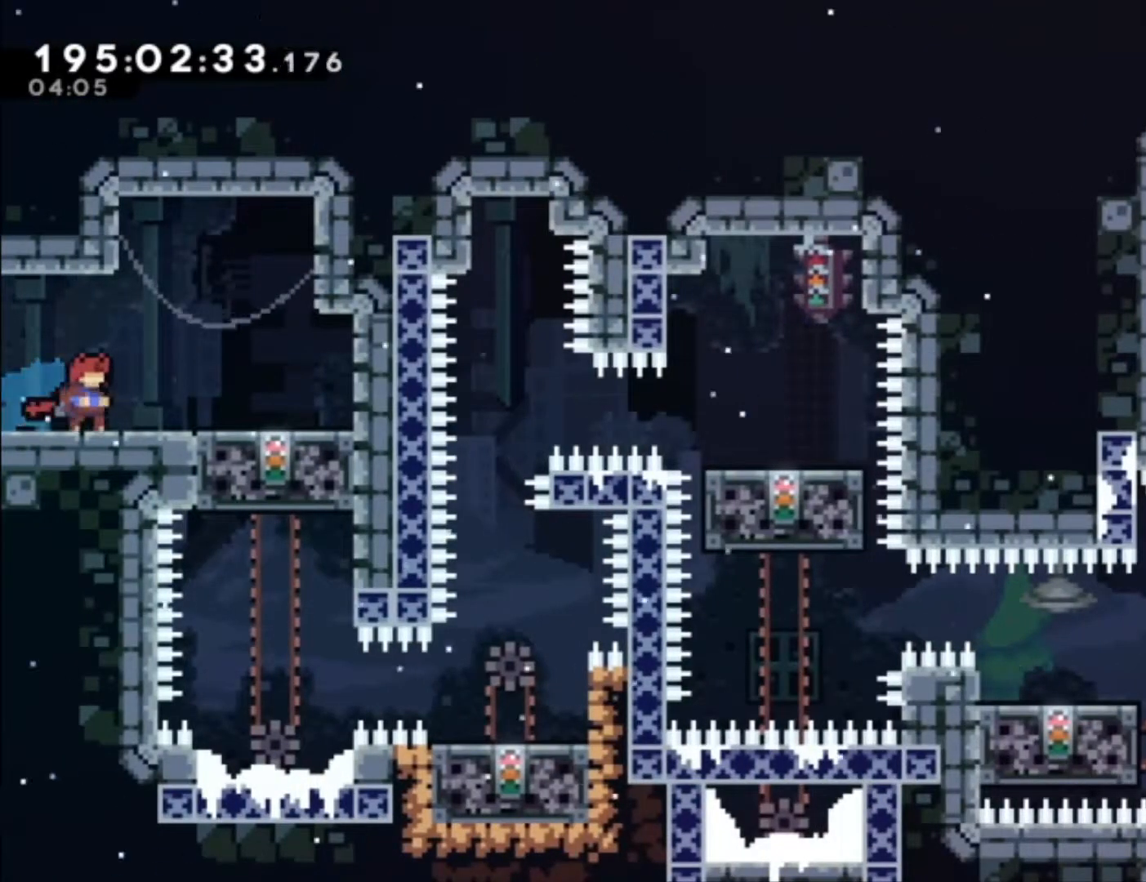
{"buttons": [], "left_stick": "center"}
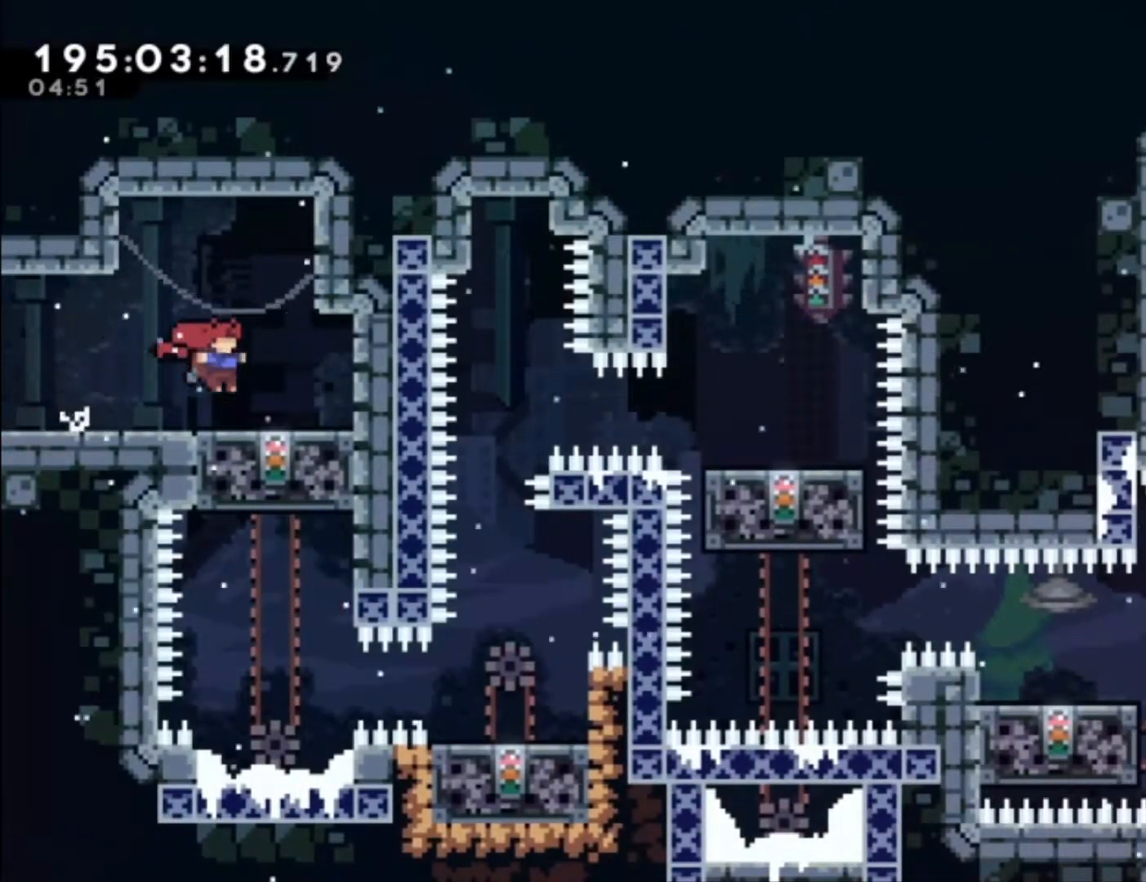
{"buttons": [], "left_stick": "center", "events": []}
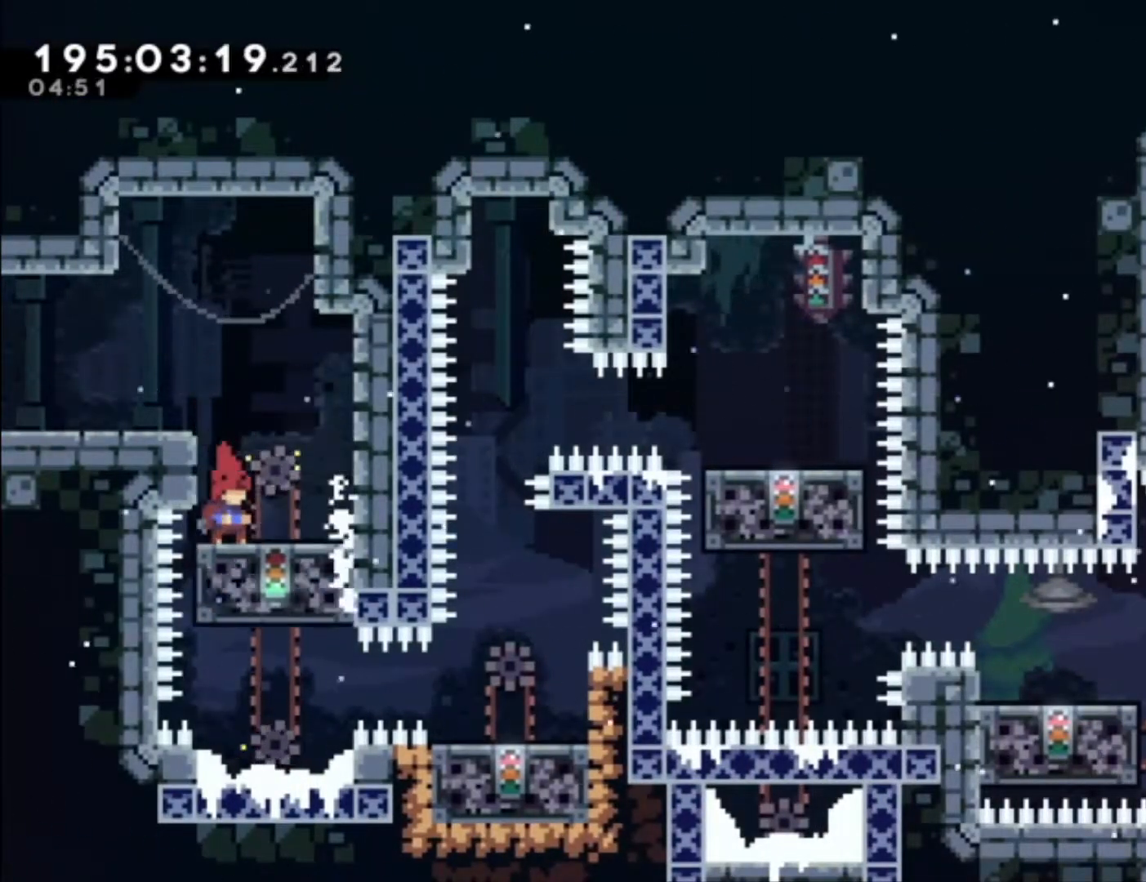
{"buttons": [], "left_stick": "center", "events": [[267, "X", "down"], [333, "X", "up"]]}